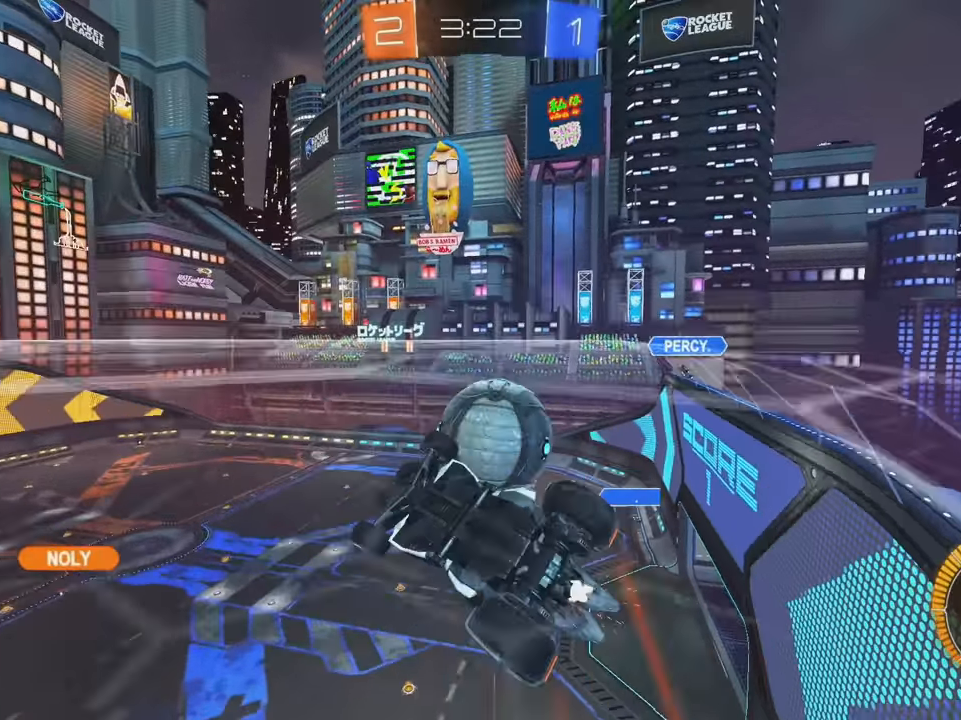
Gameplay with a controller (Xbox layout); each line is a JSON object with the inputs held at the frame after it. "events" lists button and stick changes between this image and that frame as [ms after this image, input, new state], when the widget could be followed in between. Not read: DPAD_DOWN DPAD_LEFT DPAD_RIGHT DPAD_UP L3 R3 SELECT START right_stick.
{"buttons": ["L1"], "left_stick": "down-left", "events": [[67, "left_stick", "down-left"], [183, "A", "down"], [317, "A", "up"], [350, "R2", "up"]]}
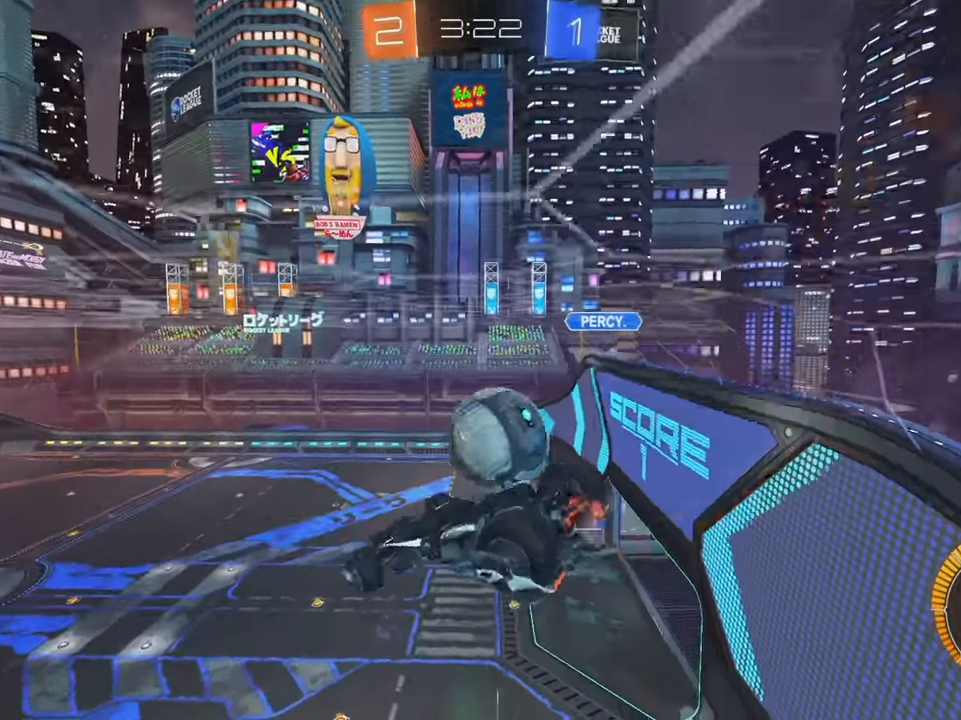
{"buttons": ["B", "L1"], "left_stick": "down-left", "events": [[50, "B", "down"]]}
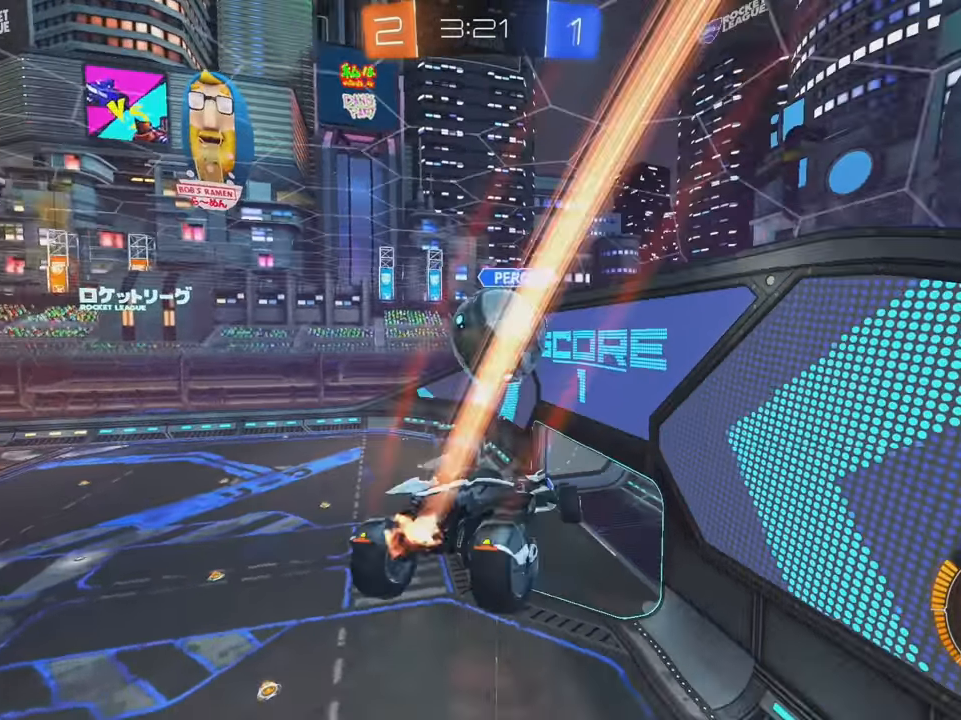
{"buttons": ["L1"], "left_stick": "down", "events": [[67, "left_stick", "up"], [150, "A", "down"], [217, "left_stick", "down"], [300, "A", "up"], [350, "B", "up"]]}
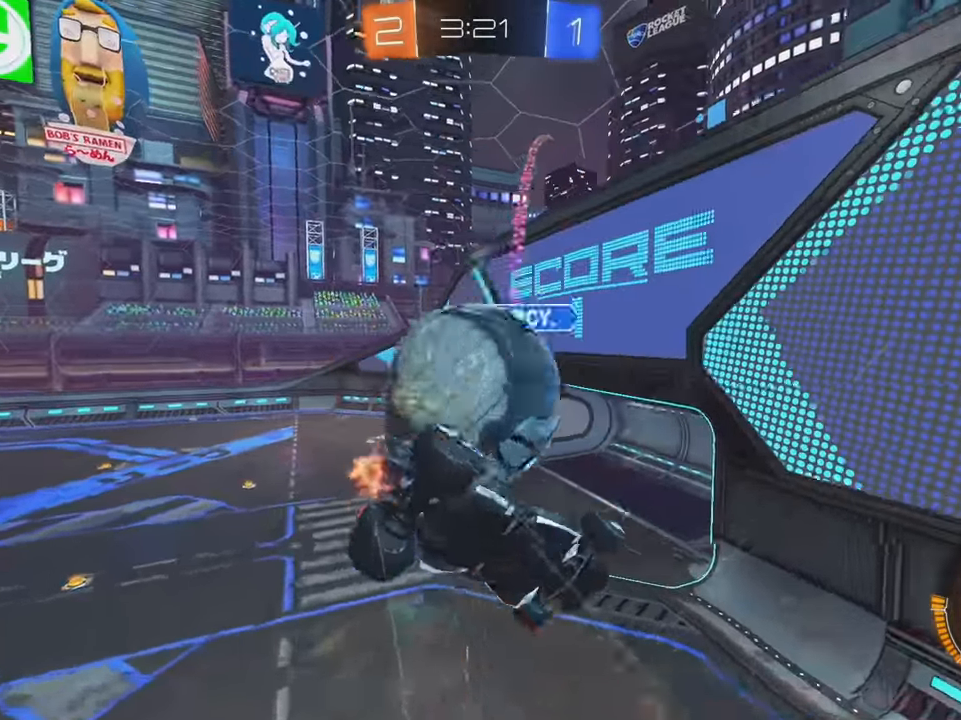
{"buttons": [], "left_stick": "down-left", "events": [[350, "left_stick", "down-left"], [417, "L1", "up"]]}
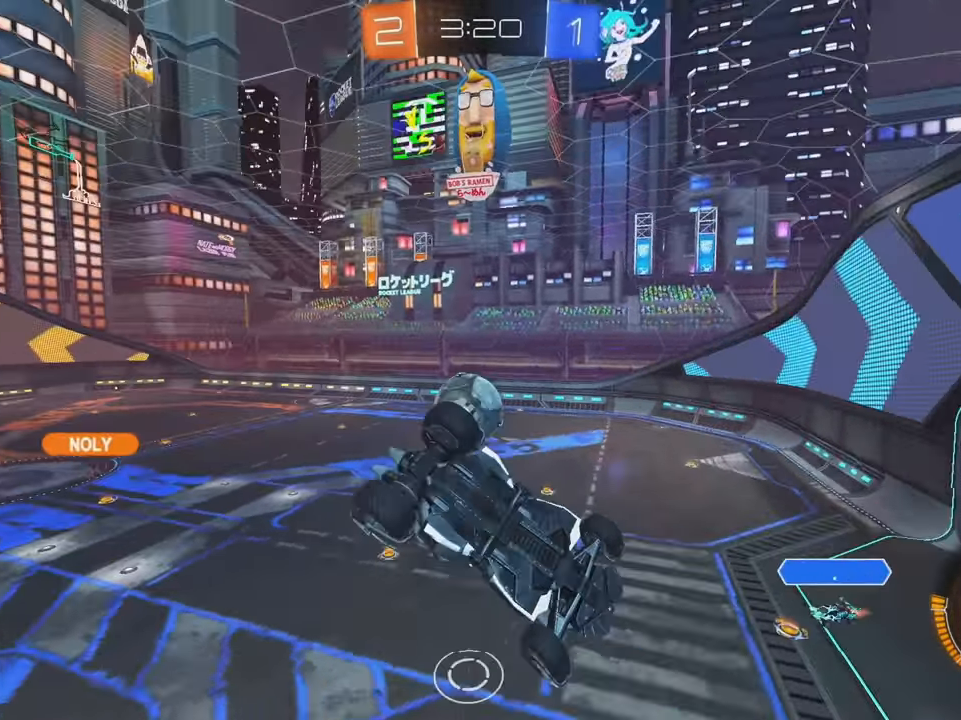
{"buttons": ["B", "R2"], "left_stick": "center", "events": [[200, "left_stick", "down-right"], [217, "L1", "down"], [250, "R2", "down"], [367, "L1", "up"], [450, "left_stick", "center"], [483, "B", "down"]]}
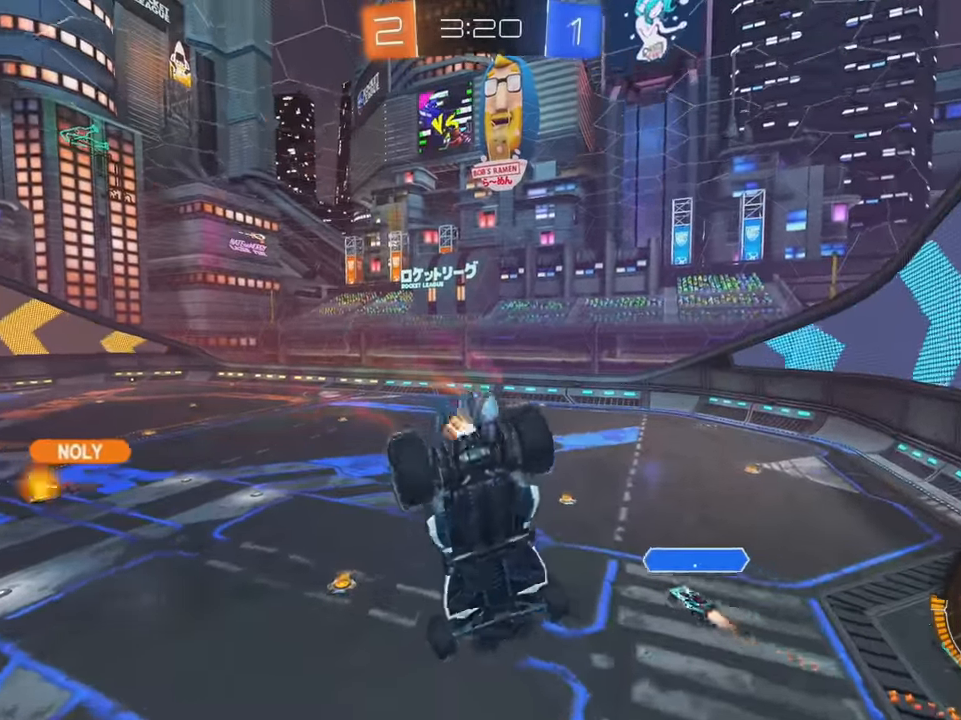
{"buttons": ["R2"], "left_stick": "left", "events": [[117, "left_stick", "down"], [183, "L1", "down"], [217, "L1", "up"], [233, "left_stick", "center"], [283, "B", "up"], [417, "left_stick", "left"]]}
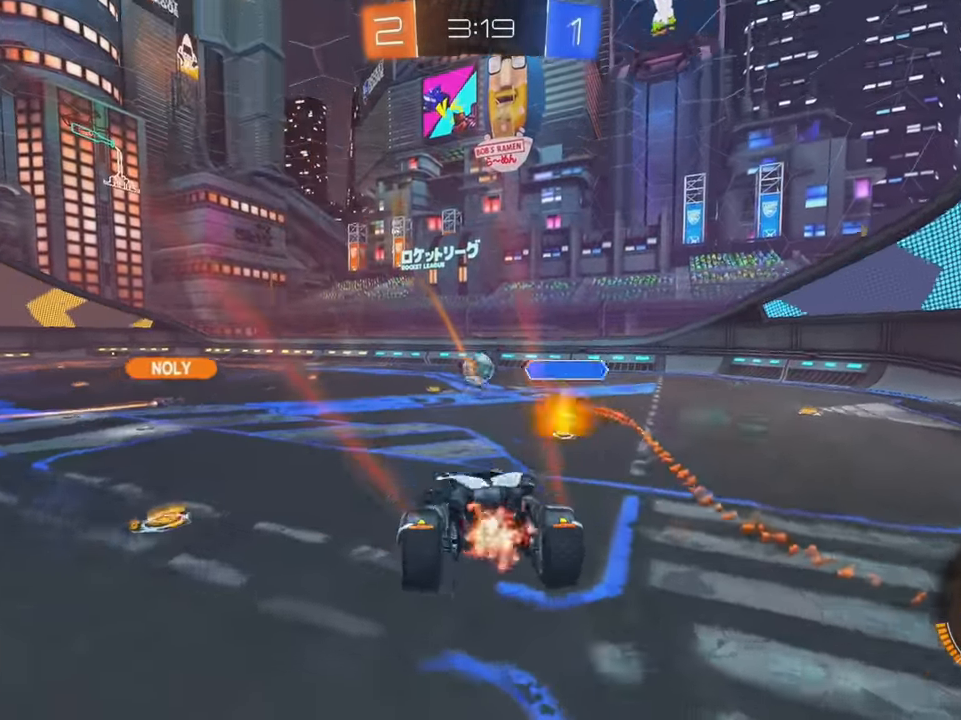
{"buttons": ["R2"], "left_stick": "down-left", "events": [[133, "left_stick", "down-left"]]}
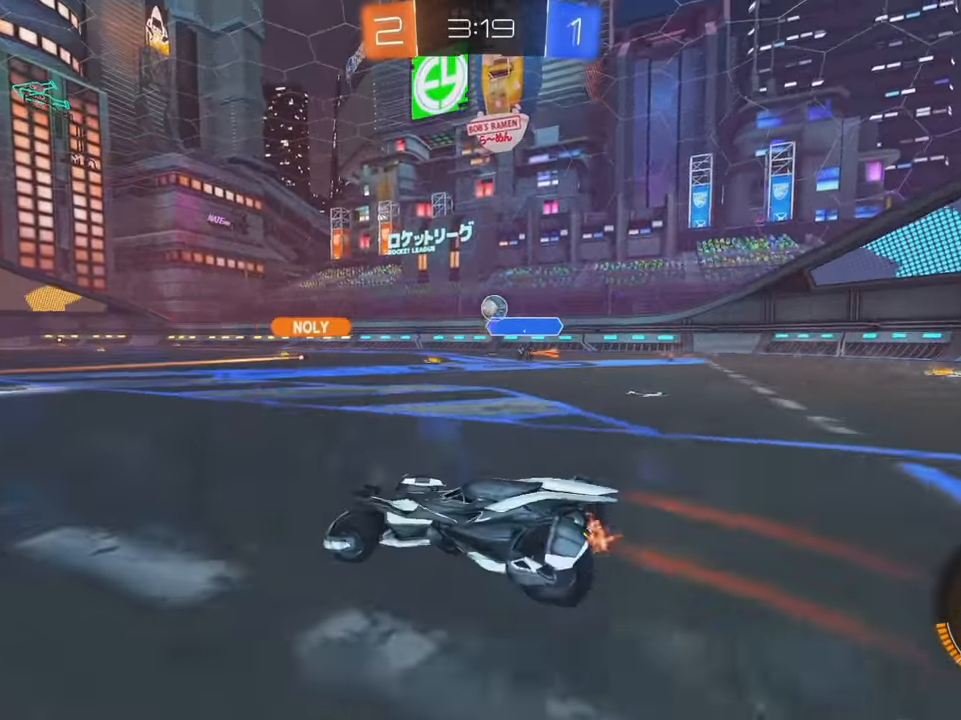
{"buttons": ["B", "R2"], "left_stick": "right", "events": [[17, "left_stick", "center"], [250, "A", "down"], [267, "A", "up"], [283, "left_stick", "right"], [317, "B", "down"]]}
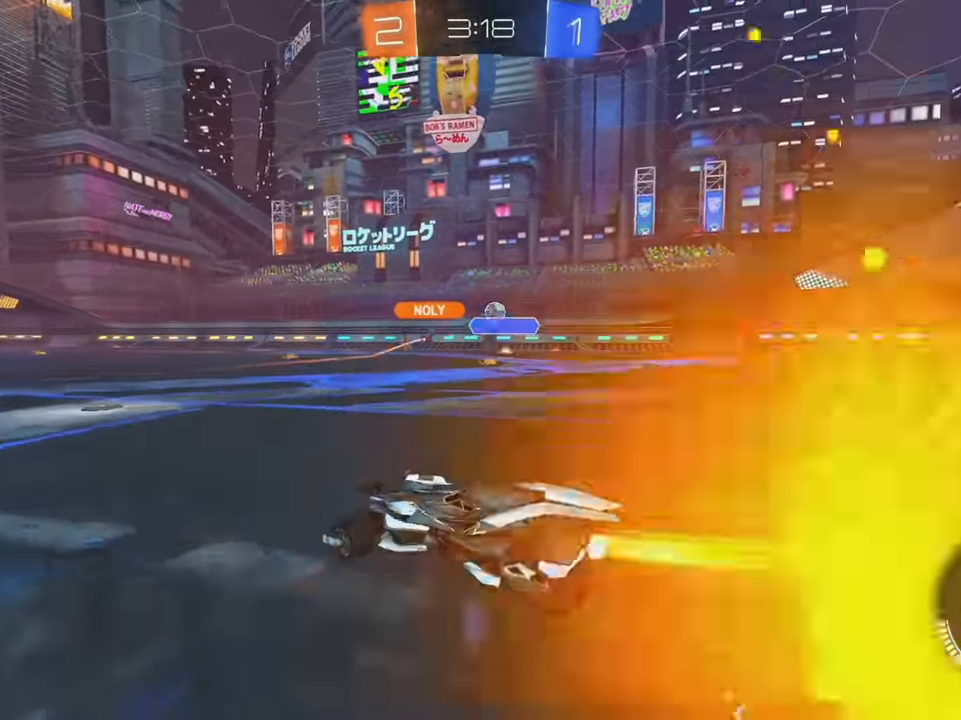
{"buttons": ["R2"], "left_stick": "center", "events": [[250, "B", "up"], [433, "left_stick", "center"]]}
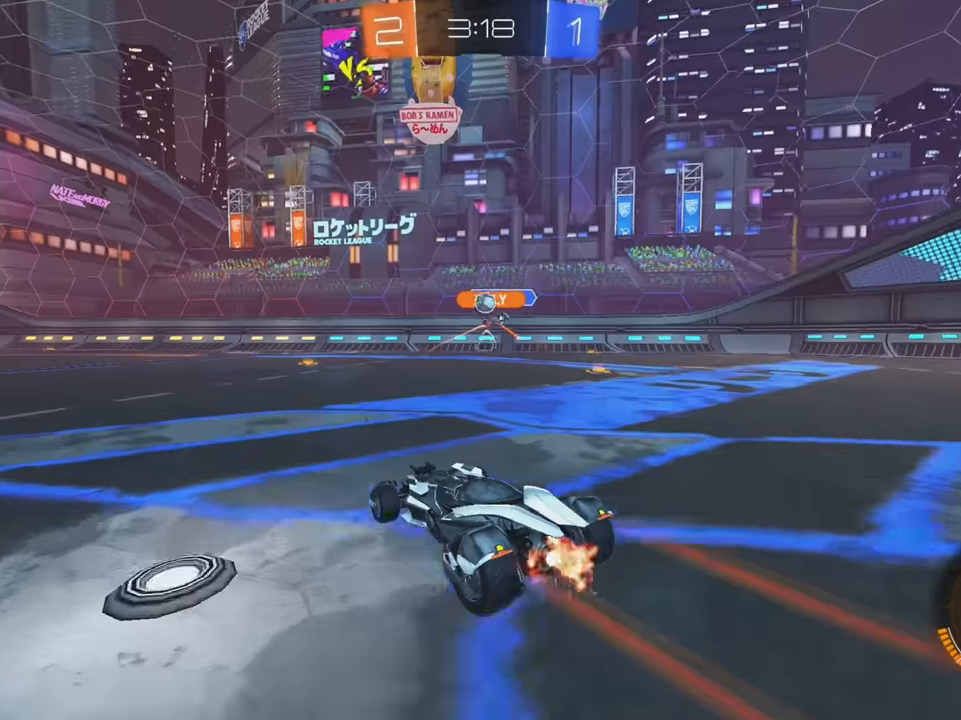
{"buttons": ["R2"], "left_stick": "right", "events": [[117, "left_stick", "left"], [217, "left_stick", "center"], [300, "left_stick", "left"], [467, "left_stick", "right"]]}
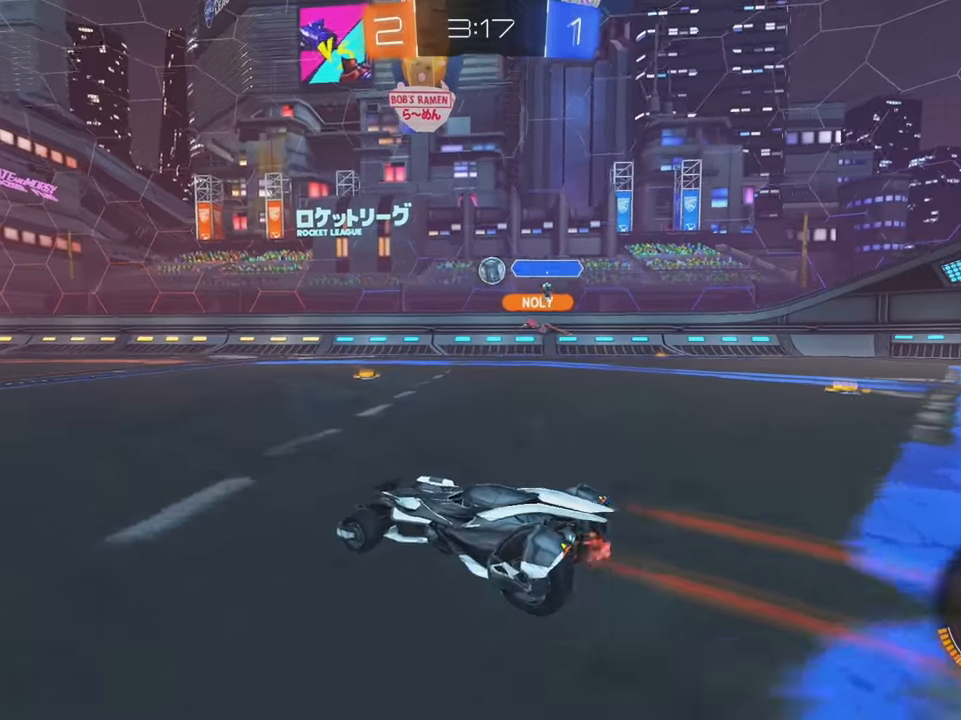
{"buttons": ["R2"], "left_stick": "center", "events": [[134, "left_stick", "center"], [367, "left_stick", "right"], [484, "left_stick", "center"]]}
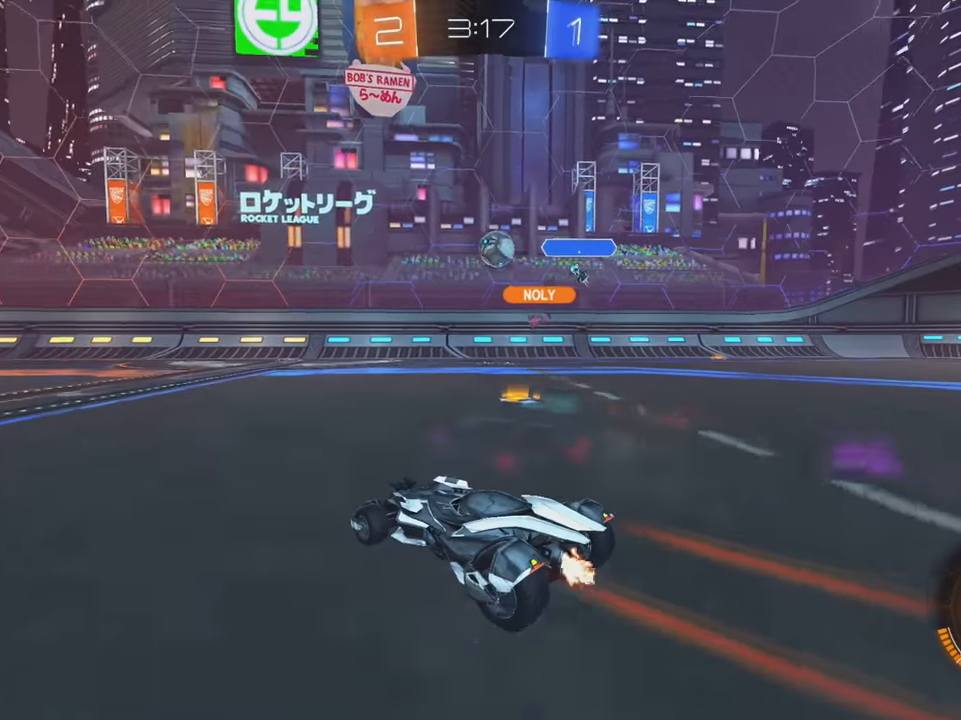
{"buttons": [], "left_stick": "right", "events": [[50, "left_stick", "right"], [350, "R2", "up"]]}
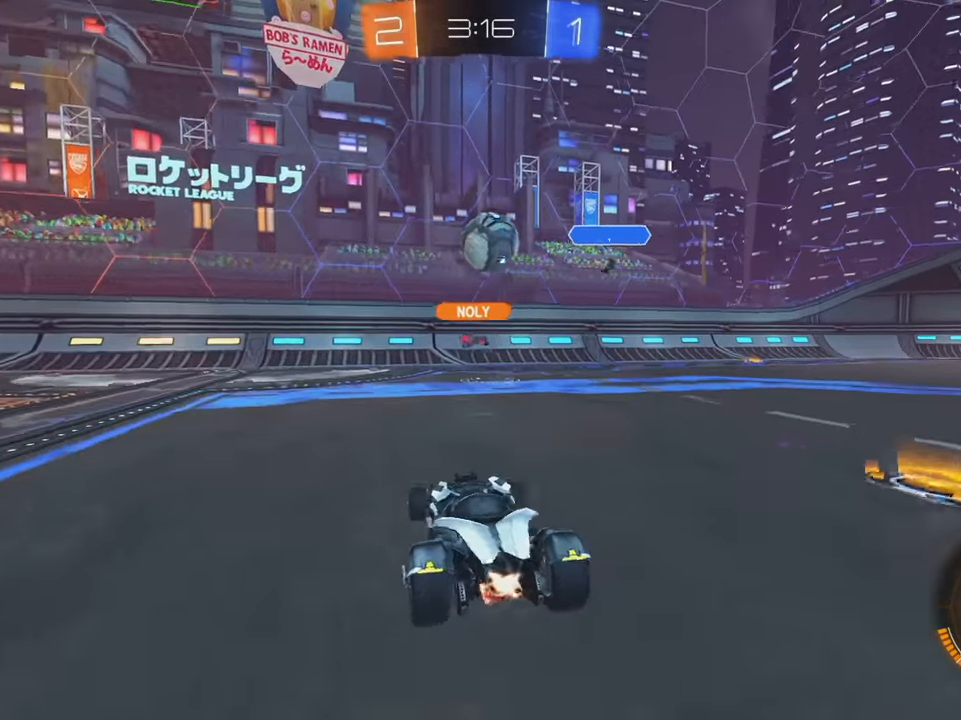
{"buttons": ["L1"], "left_stick": "down-left", "events": [[34, "A", "down"], [34, "left_stick", "down-right"], [150, "left_stick", "down-left"], [167, "A", "up"], [234, "L1", "down"], [234, "left_stick", "left"], [267, "B", "down"], [334, "A", "down"], [384, "left_stick", "down-left"], [434, "A", "up"], [434, "B", "up"]]}
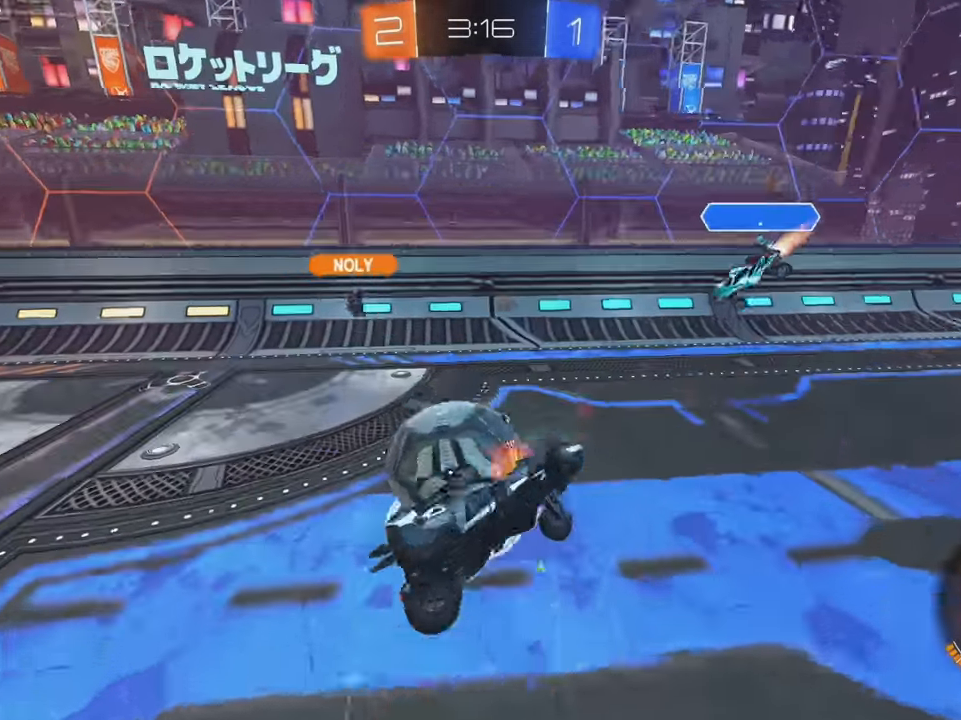
{"buttons": ["R2"], "left_stick": "left", "events": [[184, "left_stick", "left"], [350, "L1", "up"], [467, "R2", "down"]]}
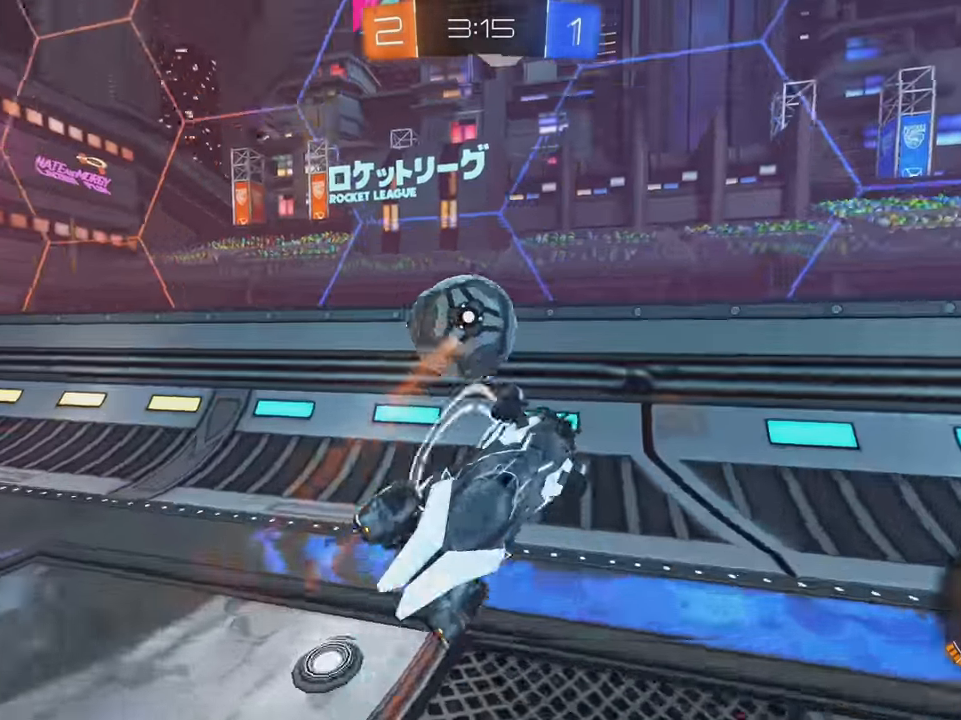
{"buttons": ["L1", "R2"], "left_stick": "left", "events": [[467, "L1", "down"]]}
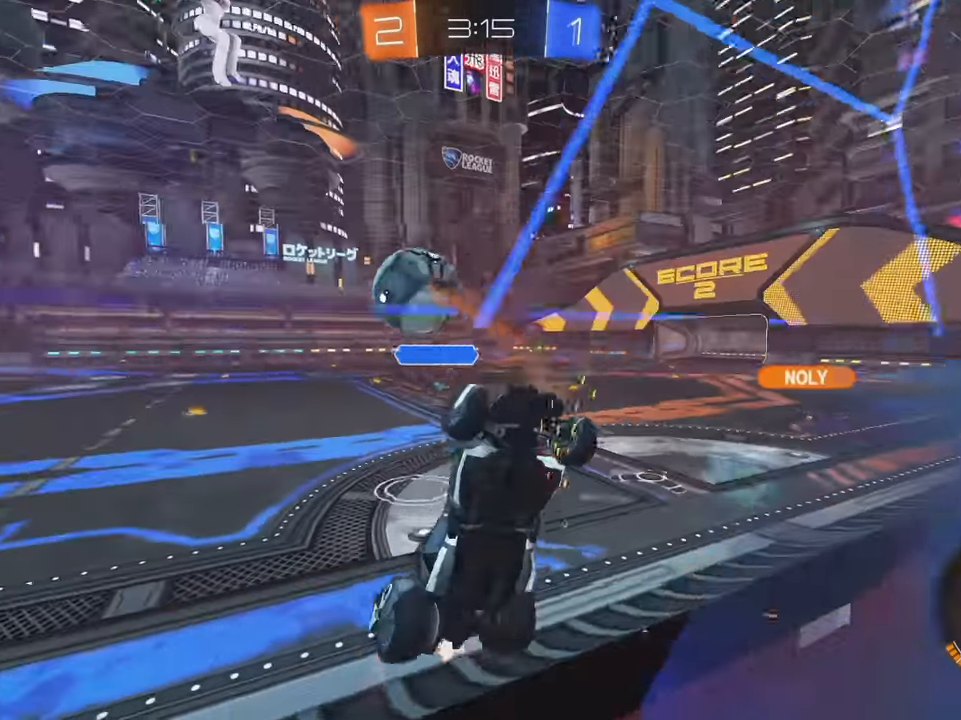
{"buttons": ["R2"], "left_stick": "left", "events": [[50, "L1", "up"]]}
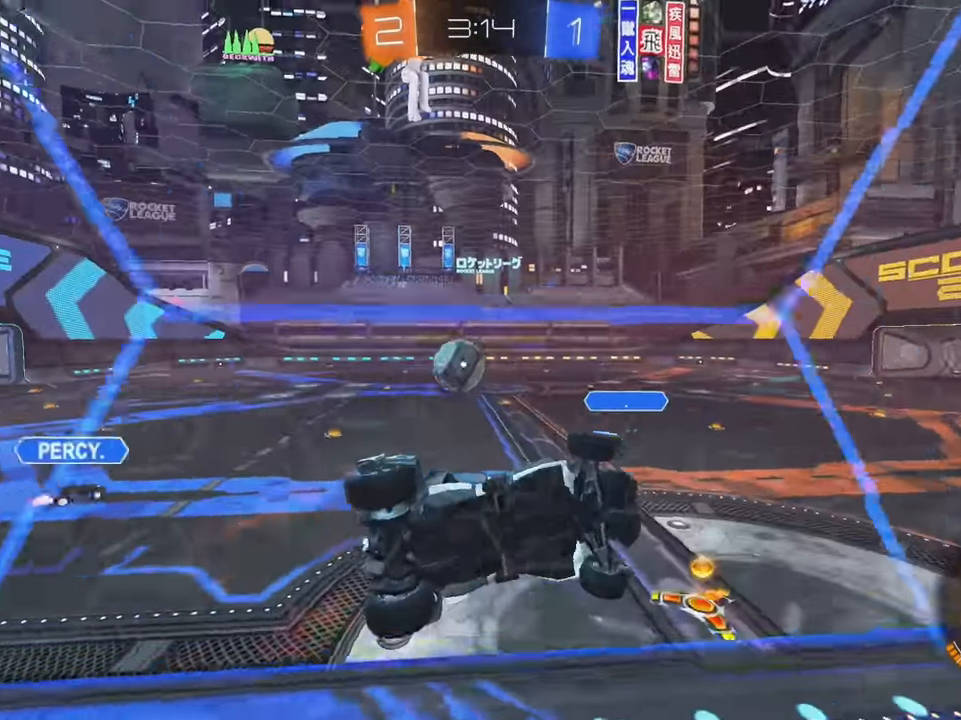
{"buttons": ["B", "R2"], "left_stick": "left", "events": [[67, "L1", "down"], [167, "L1", "up"], [300, "X", "down"], [367, "X", "up"], [467, "B", "down"]]}
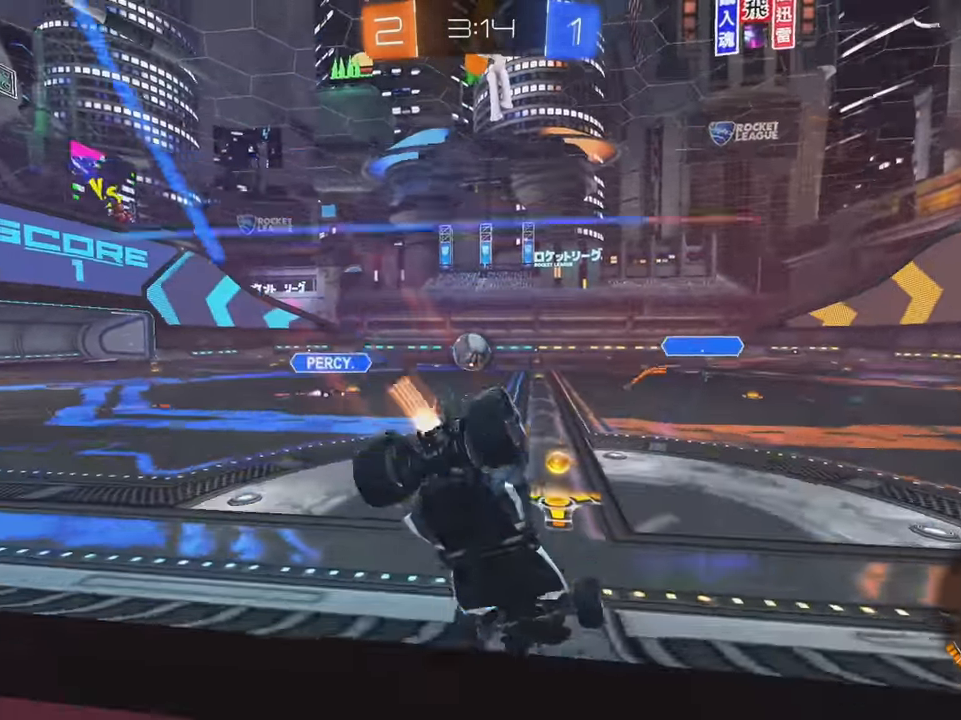
{"buttons": ["B", "R2"], "left_stick": "right", "events": [[84, "left_stick", "center"], [150, "left_stick", "right"]]}
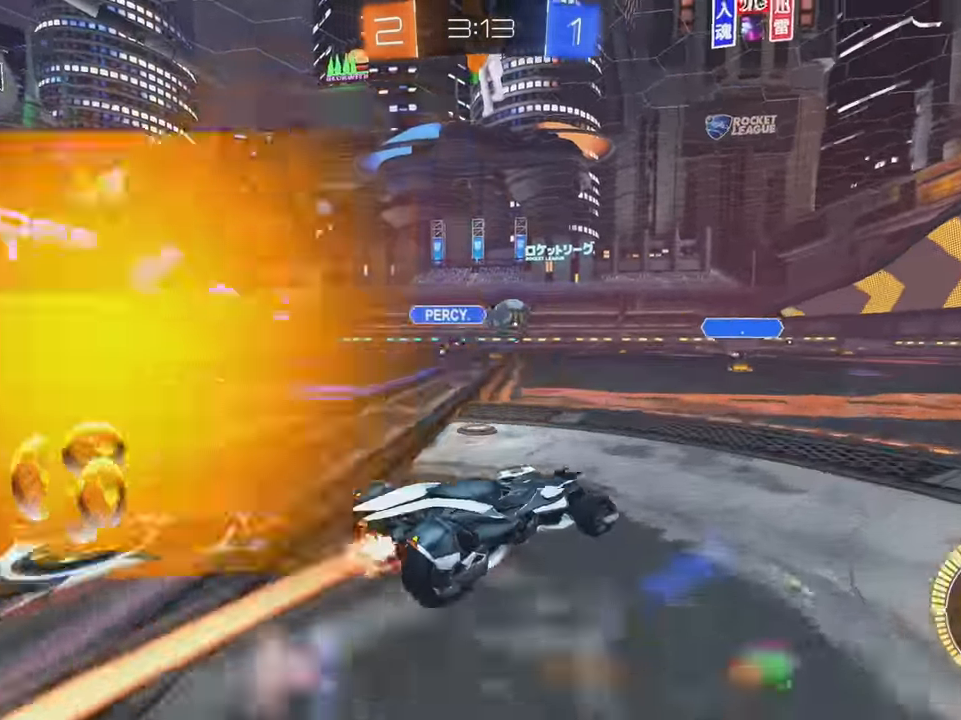
{"buttons": ["B"], "left_stick": "center", "events": [[150, "B", "up"], [150, "X", "down"], [167, "L1", "down"], [200, "A", "down"], [200, "X", "up"], [200, "left_stick", "up"], [400, "A", "up"], [400, "L1", "up"], [434, "B", "down"], [434, "left_stick", "center"], [467, "R2", "up"]]}
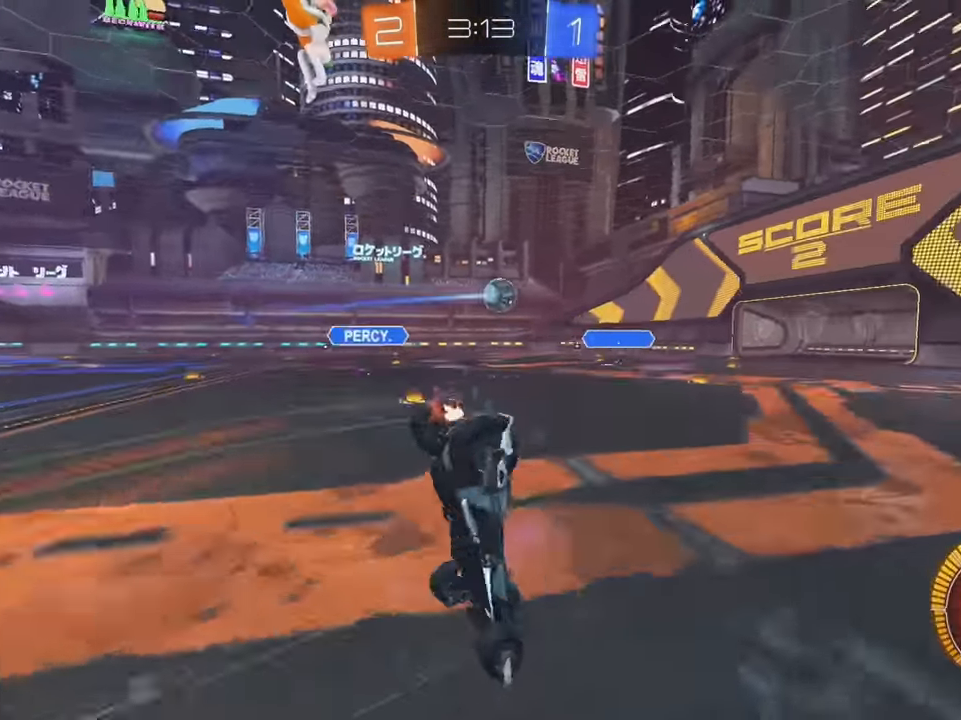
{"buttons": ["R2"], "left_stick": "center", "events": [[150, "L2", "down"], [166, "B", "up"], [266, "L2", "up"], [300, "L2", "down"], [316, "R2", "down"], [433, "L2", "up"]]}
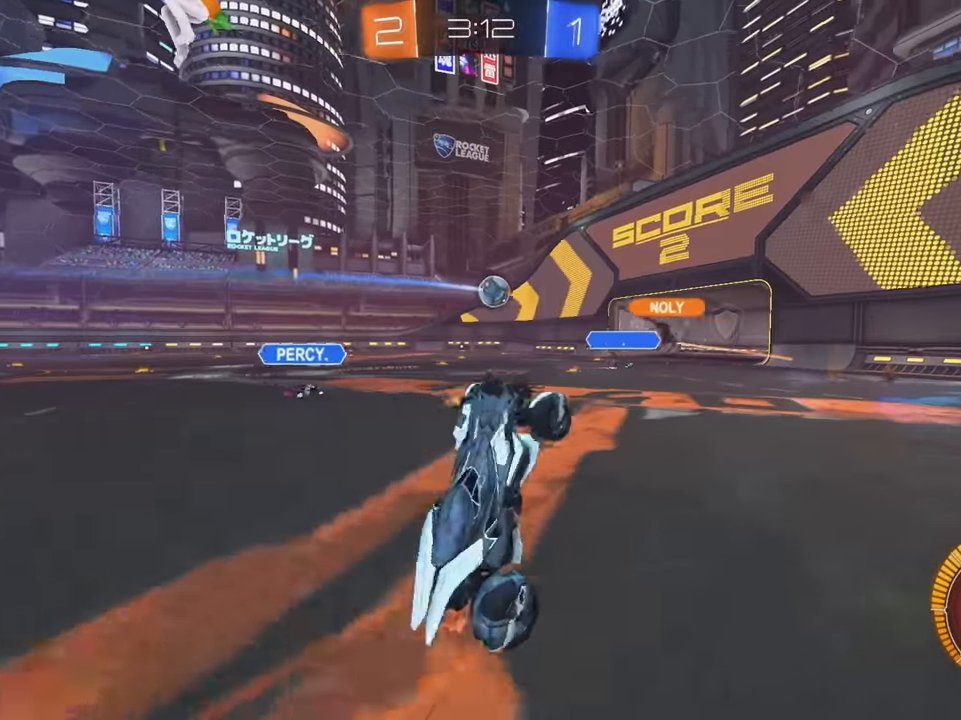
{"buttons": ["L1", "R2"], "left_stick": "left", "events": [[100, "left_stick", "left"], [433, "L1", "down"]]}
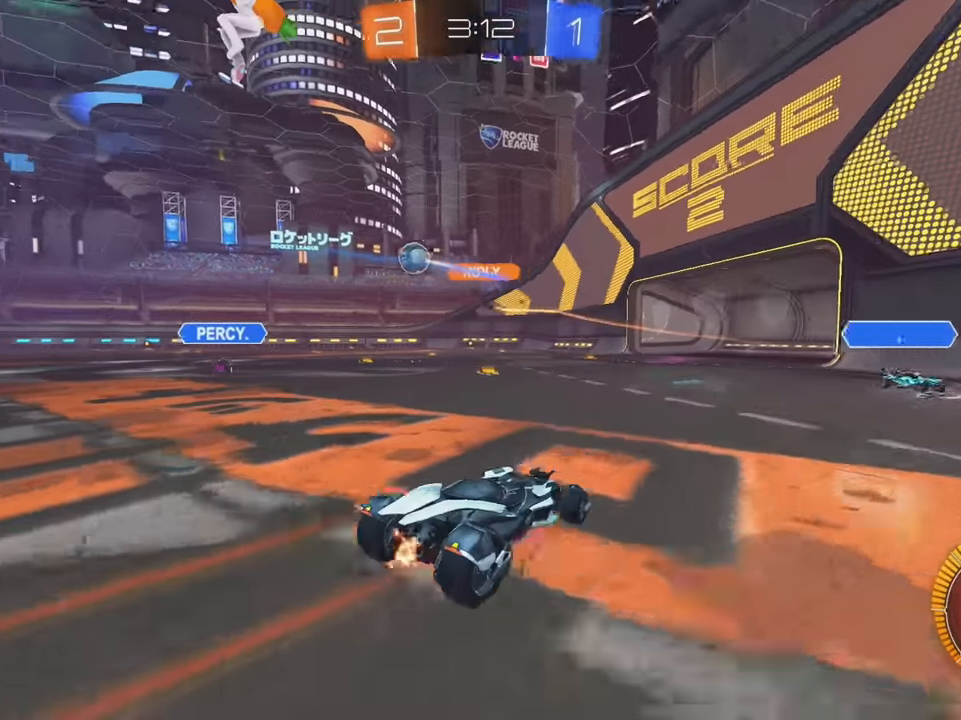
{"buttons": ["A", "B", "L1", "R2"], "left_stick": "up-left", "events": [[50, "L1", "up"], [316, "B", "down"], [350, "L1", "down"], [366, "A", "down"], [366, "left_stick", "up-left"], [433, "A", "up"], [500, "A", "down"]]}
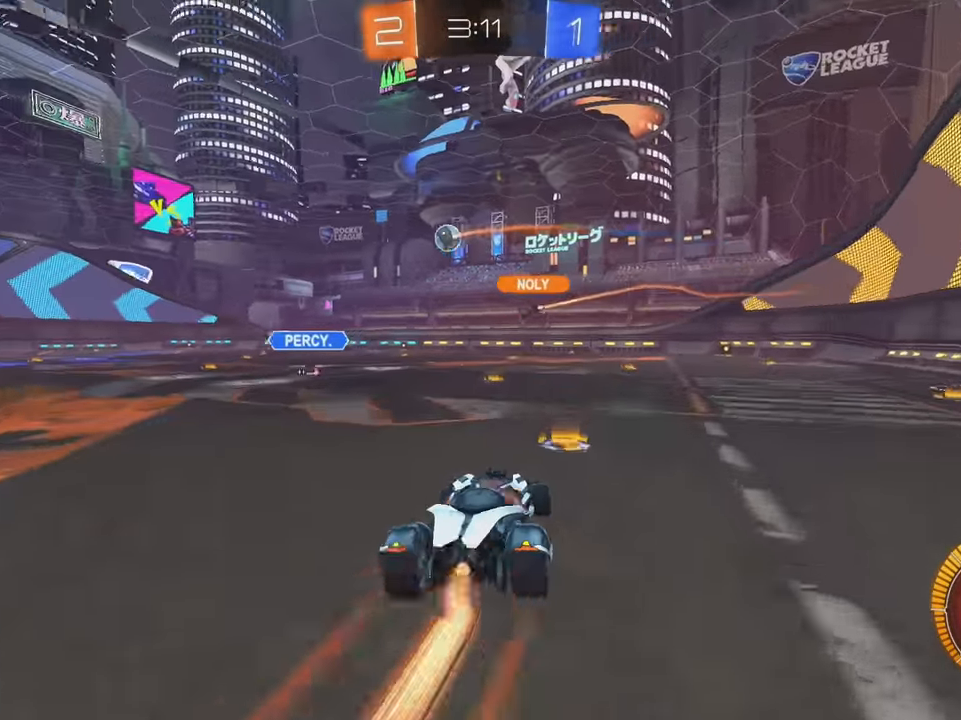
{"buttons": ["L1"], "left_stick": "down-left", "events": [[116, "A", "up"], [133, "B", "up"], [133, "left_stick", "left"], [216, "R2", "up"], [500, "left_stick", "down-left"]]}
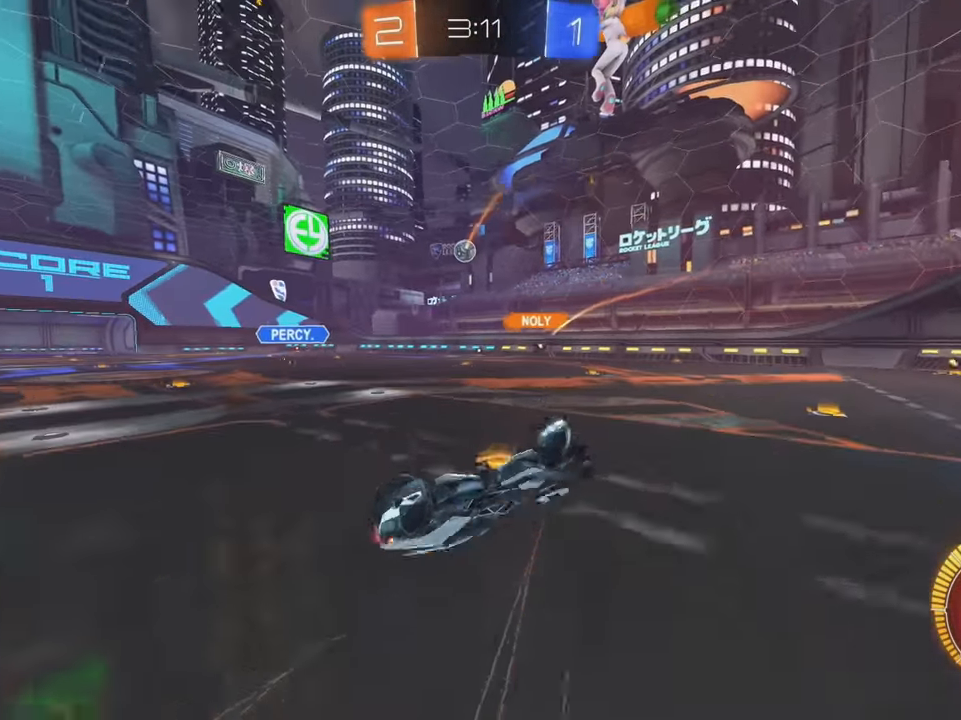
{"buttons": ["R2"], "left_stick": "center", "events": [[50, "L1", "up"], [166, "left_stick", "center"], [250, "R2", "down"]]}
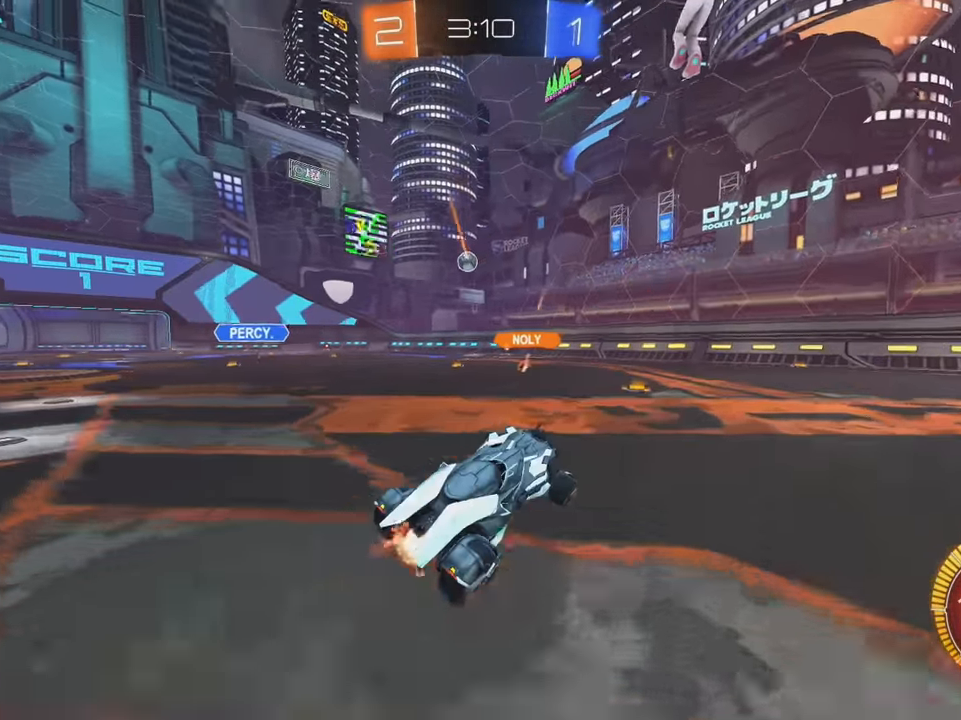
{"buttons": ["R2"], "left_stick": "left", "events": [[266, "X", "down"], [283, "left_stick", "left"], [366, "X", "up"], [400, "L1", "down"], [416, "X", "down"], [483, "L1", "up"], [483, "X", "up"]]}
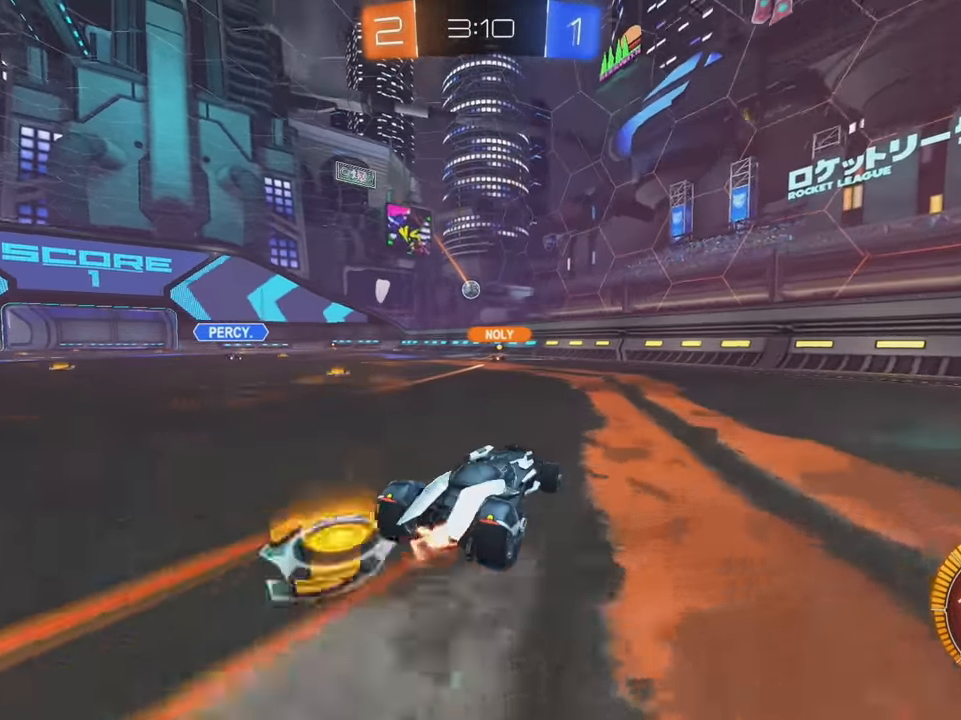
{"buttons": ["L2"], "left_stick": "right", "events": [[166, "left_stick", "center"], [283, "R2", "up"], [433, "L2", "down"], [500, "left_stick", "right"]]}
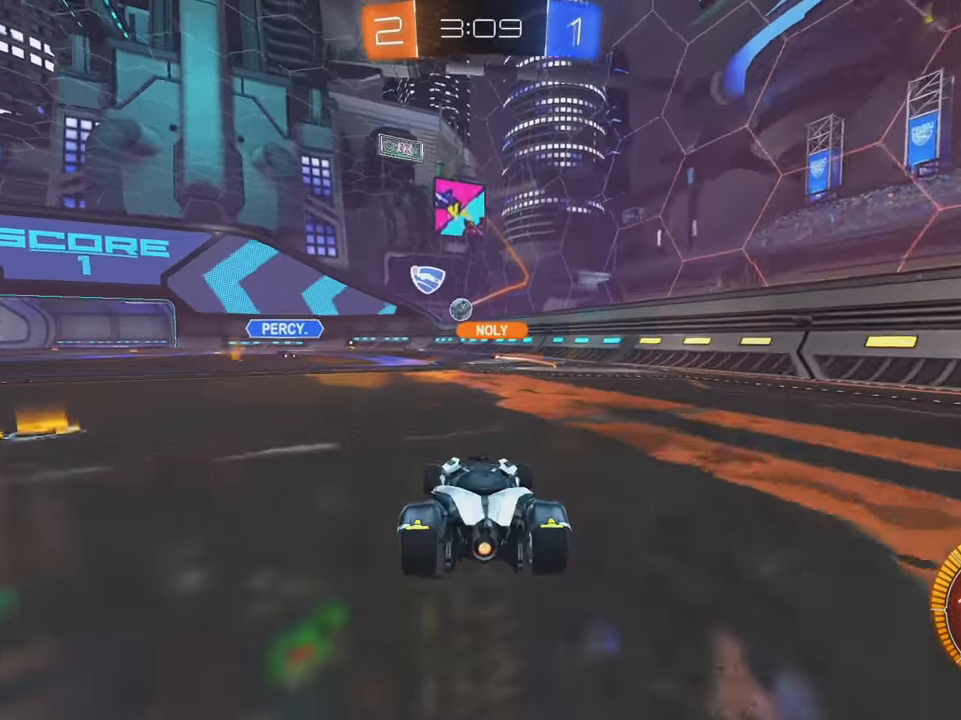
{"buttons": ["R2"], "left_stick": "center", "events": [[50, "R2", "down"], [83, "L2", "up"], [166, "left_stick", "left"], [450, "left_stick", "center"]]}
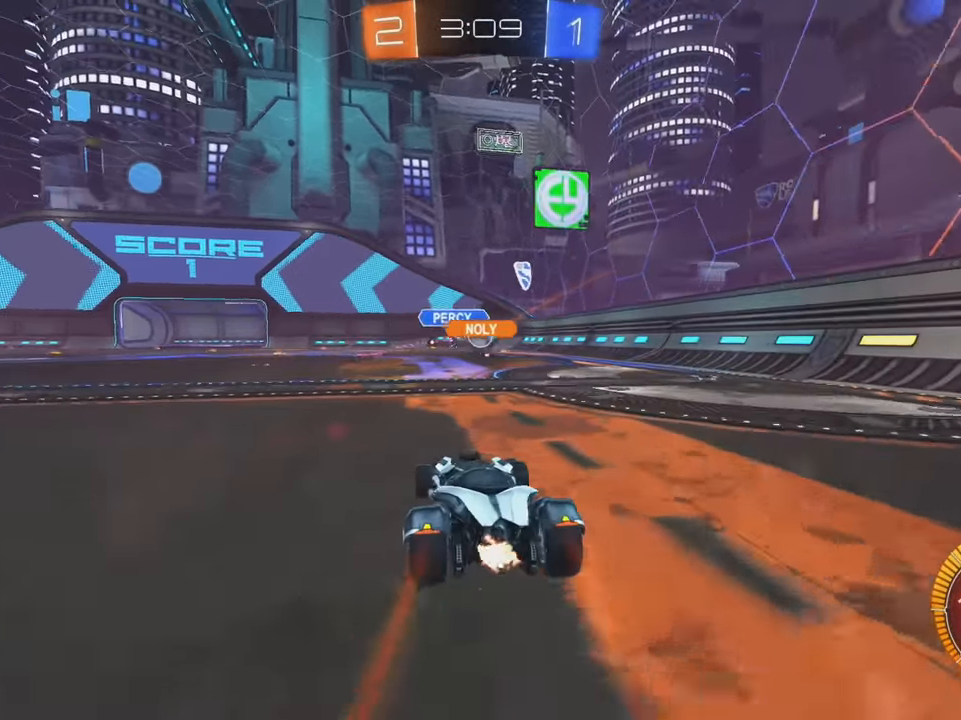
{"buttons": ["B", "R2"], "left_stick": "left", "events": [[350, "B", "down"], [433, "left_stick", "left"]]}
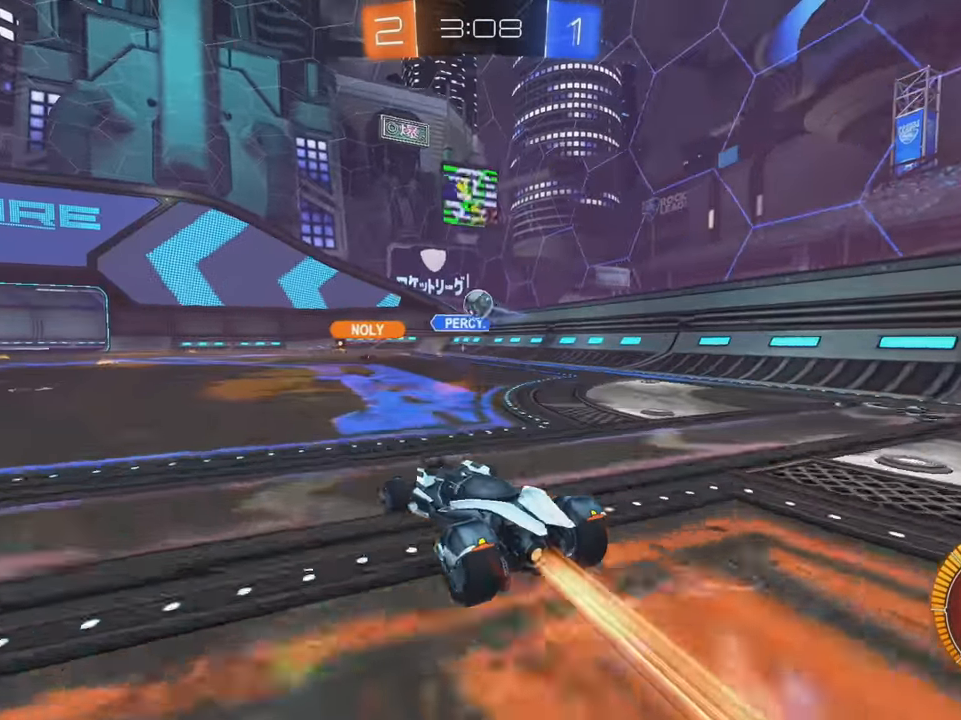
{"buttons": ["B", "Y", "R2"], "left_stick": "center", "events": [[100, "left_stick", "center"], [400, "Y", "down"]]}
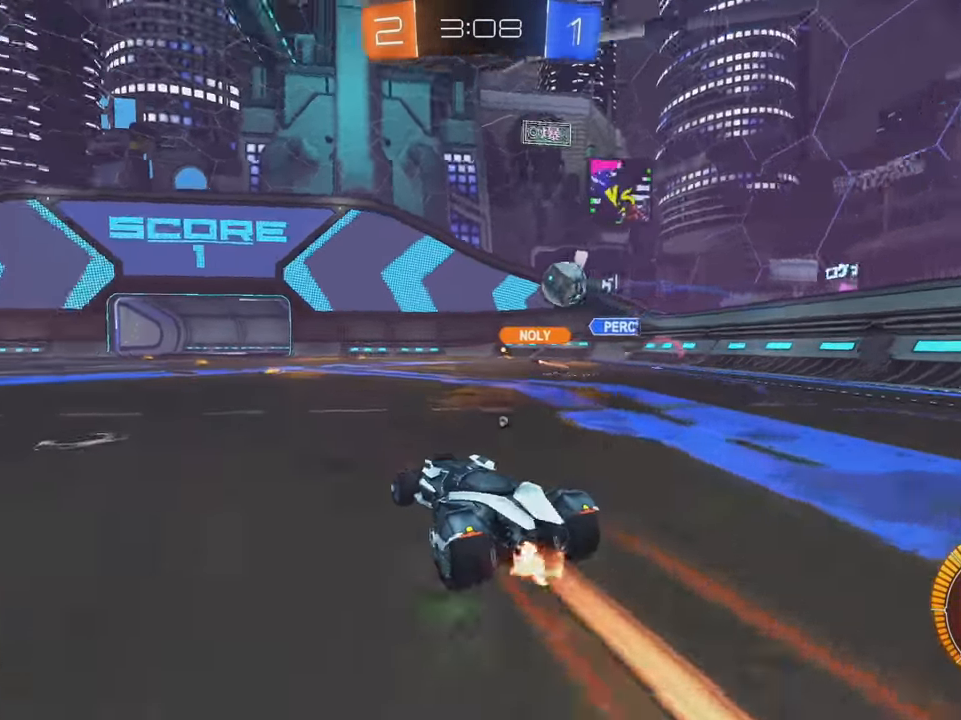
{"buttons": ["L2"], "left_stick": "left", "events": [[16, "B", "up"], [16, "Y", "up"], [317, "left_stick", "left"], [333, "R2", "up"], [450, "L2", "down"]]}